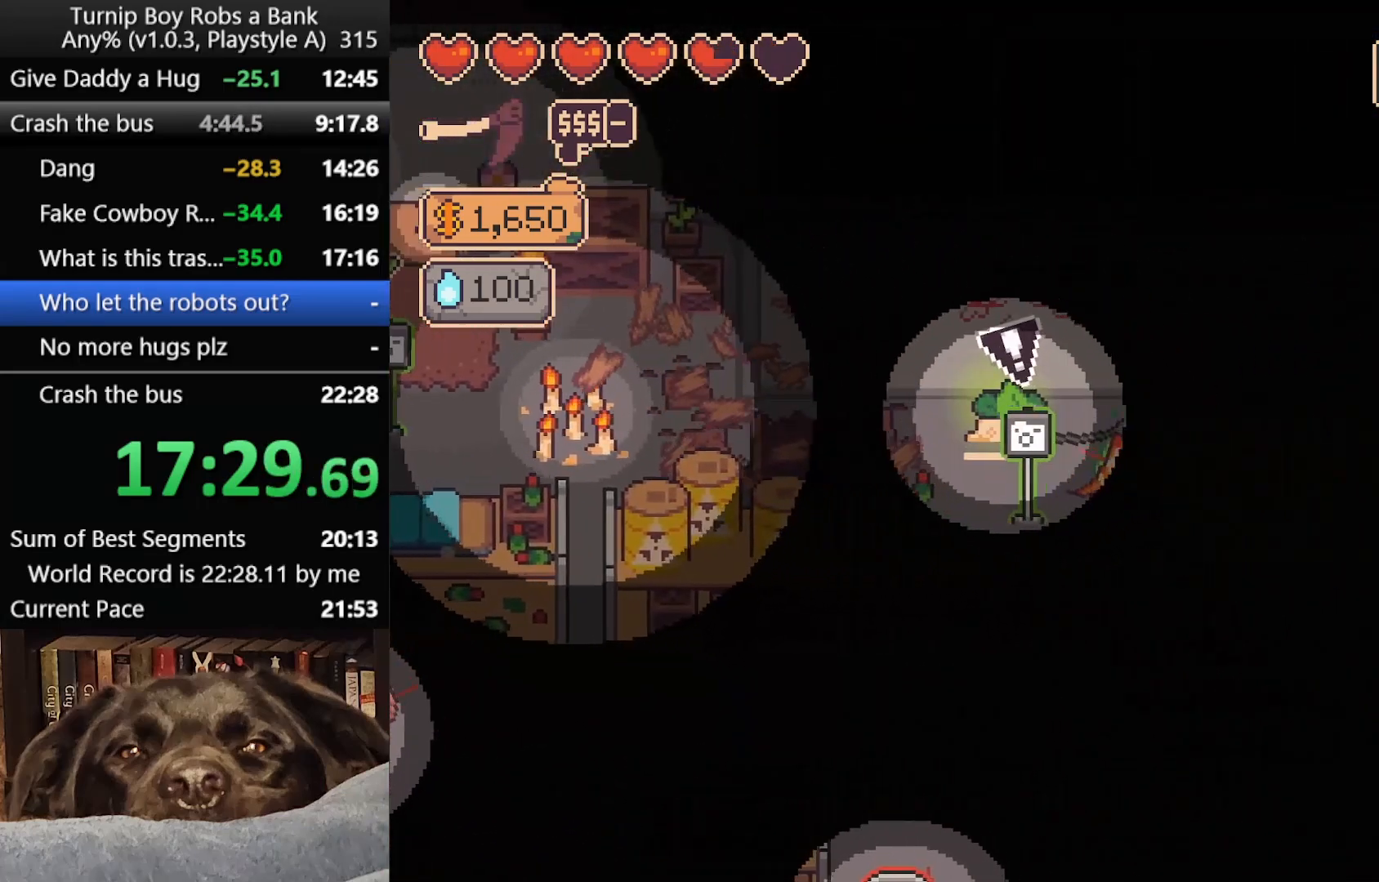
Gameplay with a controller (Xbox layout); each line is a JSON object with the inputs held at the frame after it. "button_events" lists button changes between this image and that frame as [ms after this image, input, new state], when the widget could be followed in between (sticks are given only as held states).
{"buttons": ["B"], "left_stick": "right", "right_stick": "center", "button_events": [[450, "B", "down"]]}
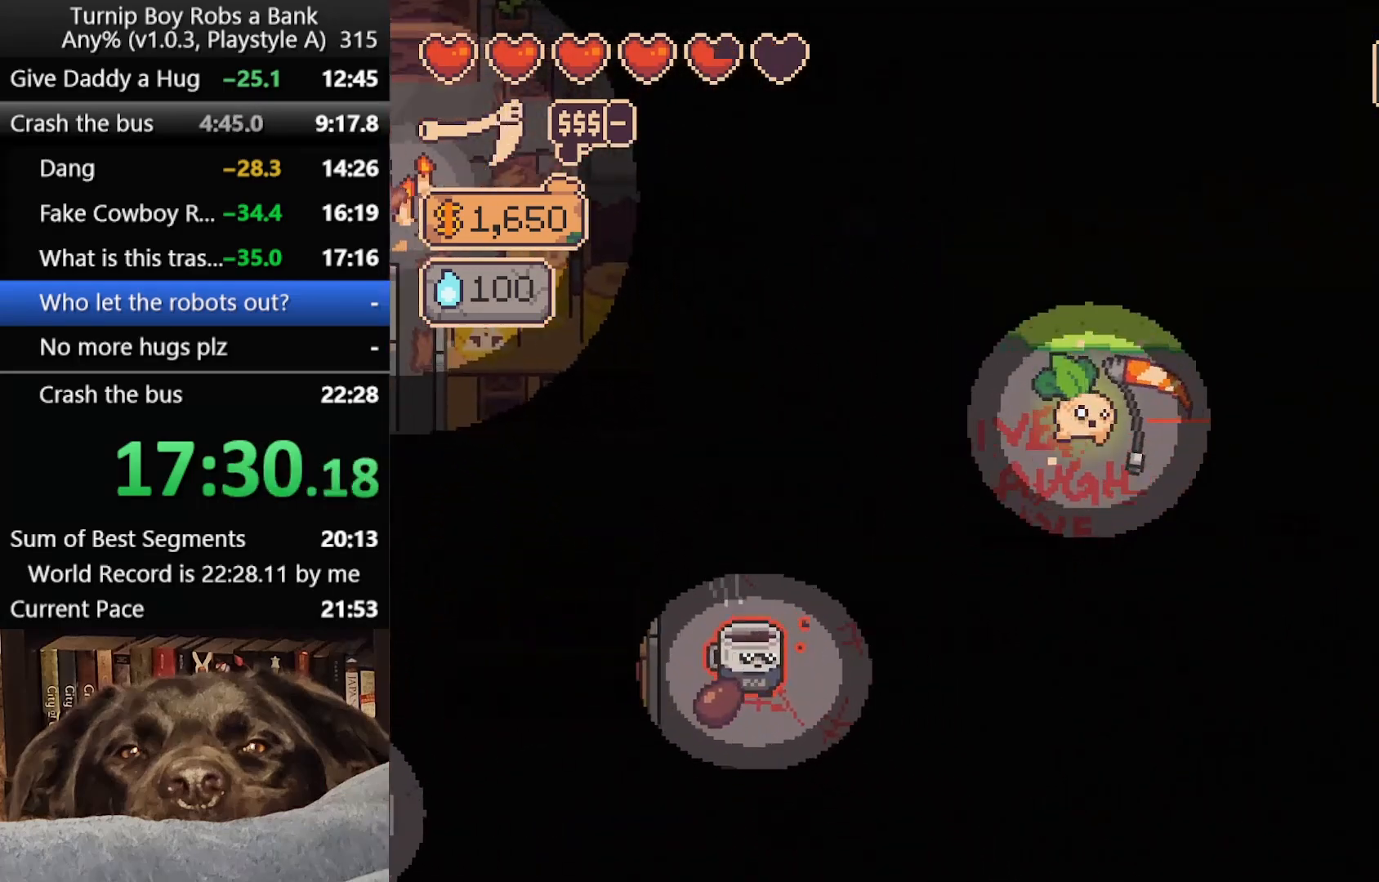
{"buttons": ["B"], "left_stick": "up-right", "right_stick": "center", "button_events": [[33, "B", "up"], [117, "B", "down"], [200, "B", "up"], [300, "B", "down"], [350, "B", "up"], [433, "B", "down"]]}
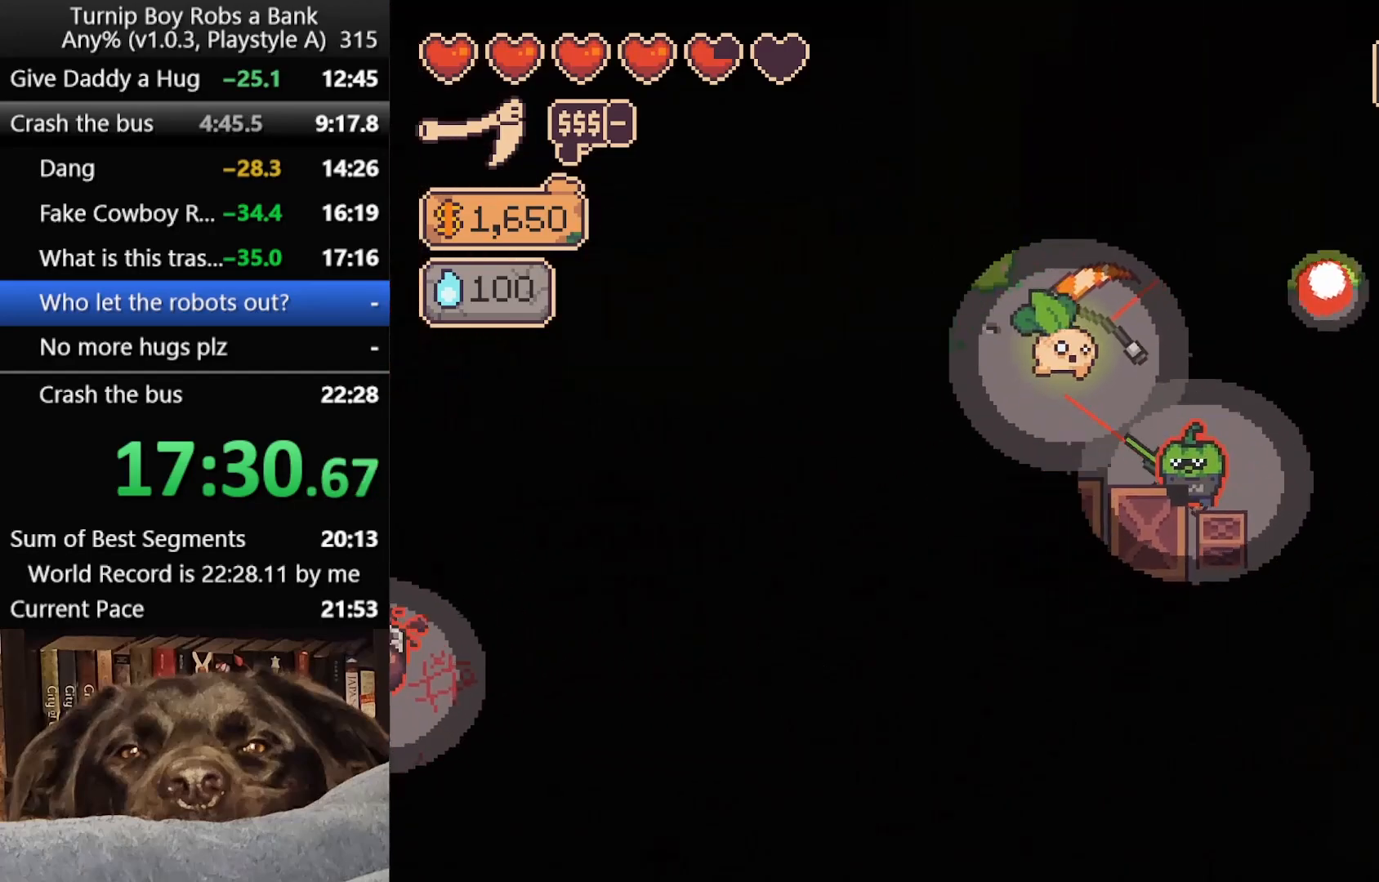
{"buttons": [], "left_stick": "up-left", "right_stick": "center", "button_events": [[17, "B", "up"], [100, "B", "down"], [200, "B", "up"]]}
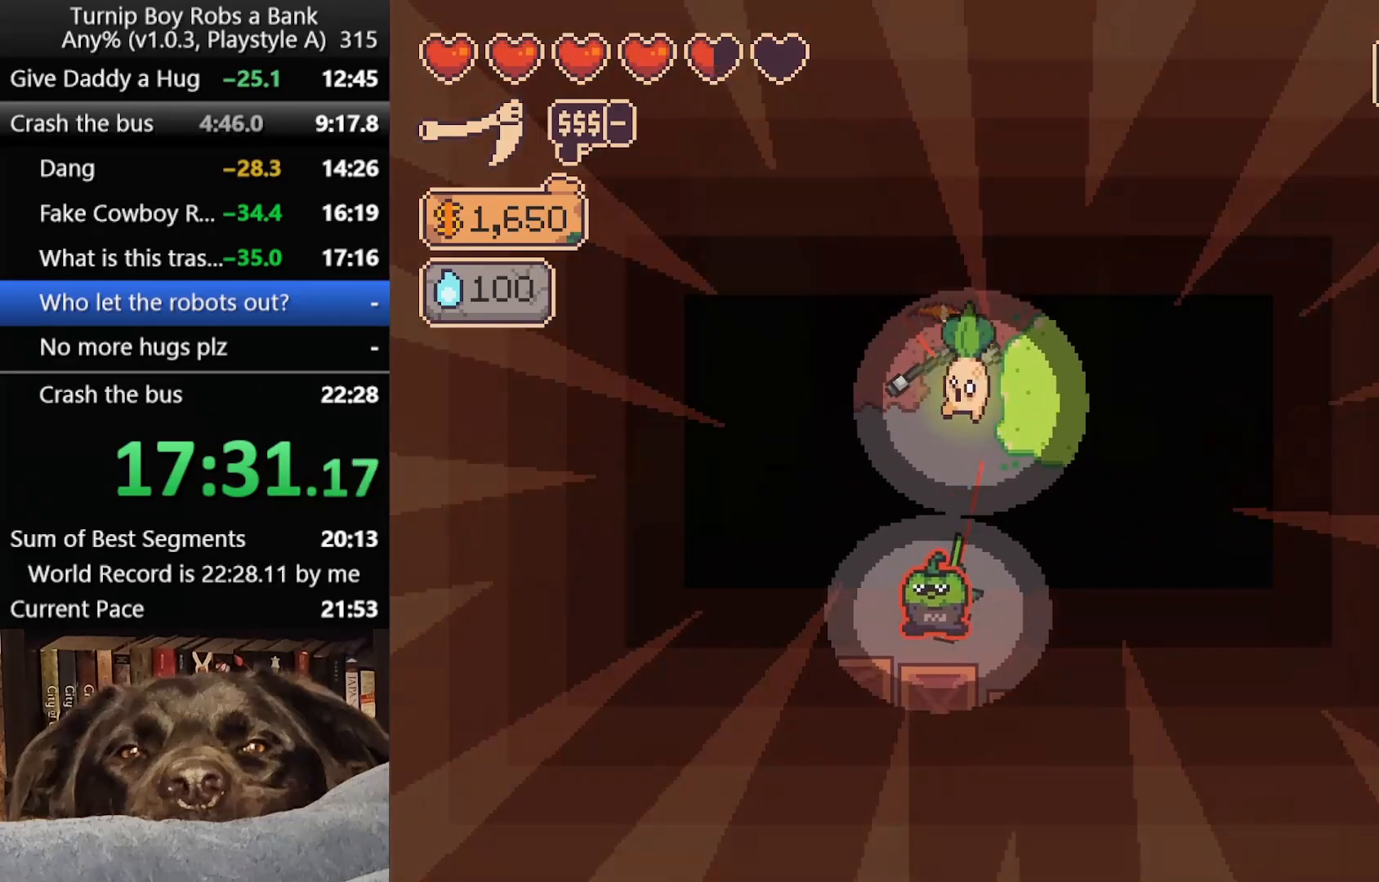
{"buttons": [], "left_stick": "up", "right_stick": "center", "button_events": [[383, "B", "down"], [467, "B", "up"]]}
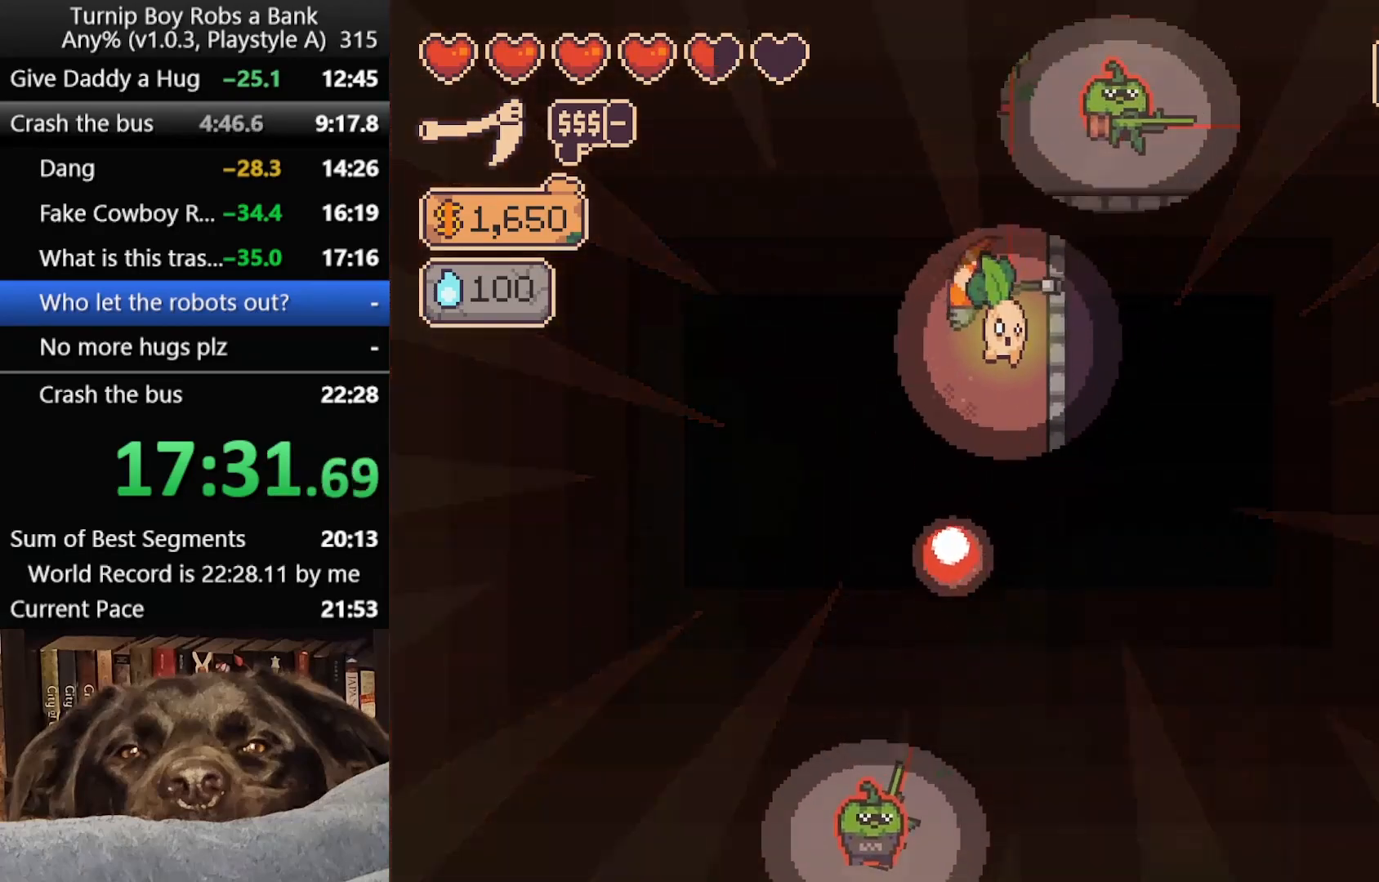
{"buttons": ["B", "R2"], "left_stick": "right", "right_stick": "center", "button_events": [[50, "B", "down"], [133, "B", "up"], [383, "R2", "down"], [400, "B", "down"]]}
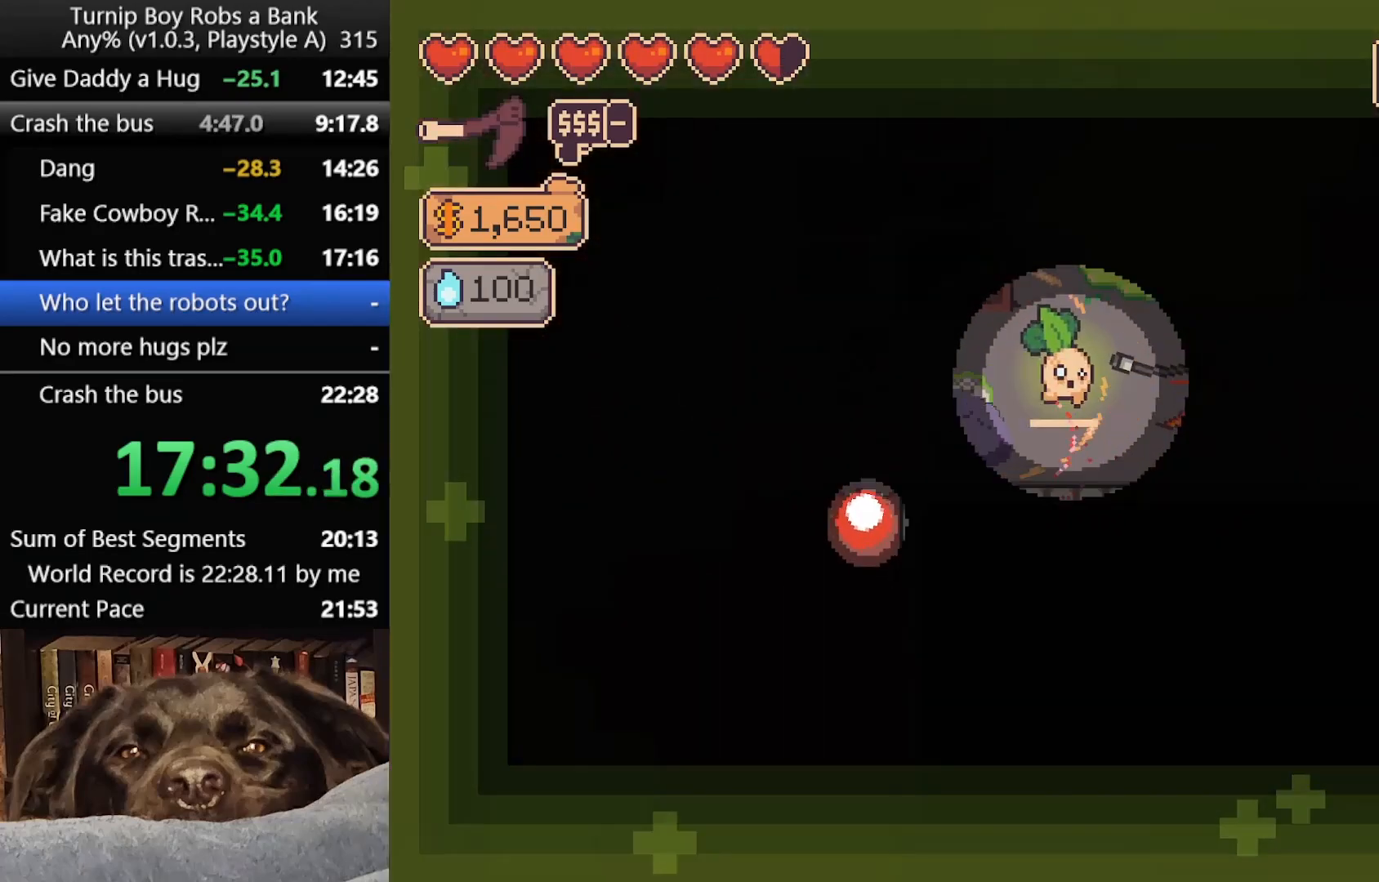
{"buttons": ["B"], "left_stick": "right", "right_stick": "center", "button_events": [[33, "B", "up"], [33, "R2", "up"], [217, "B", "down"], [317, "B", "up"], [450, "B", "down"]]}
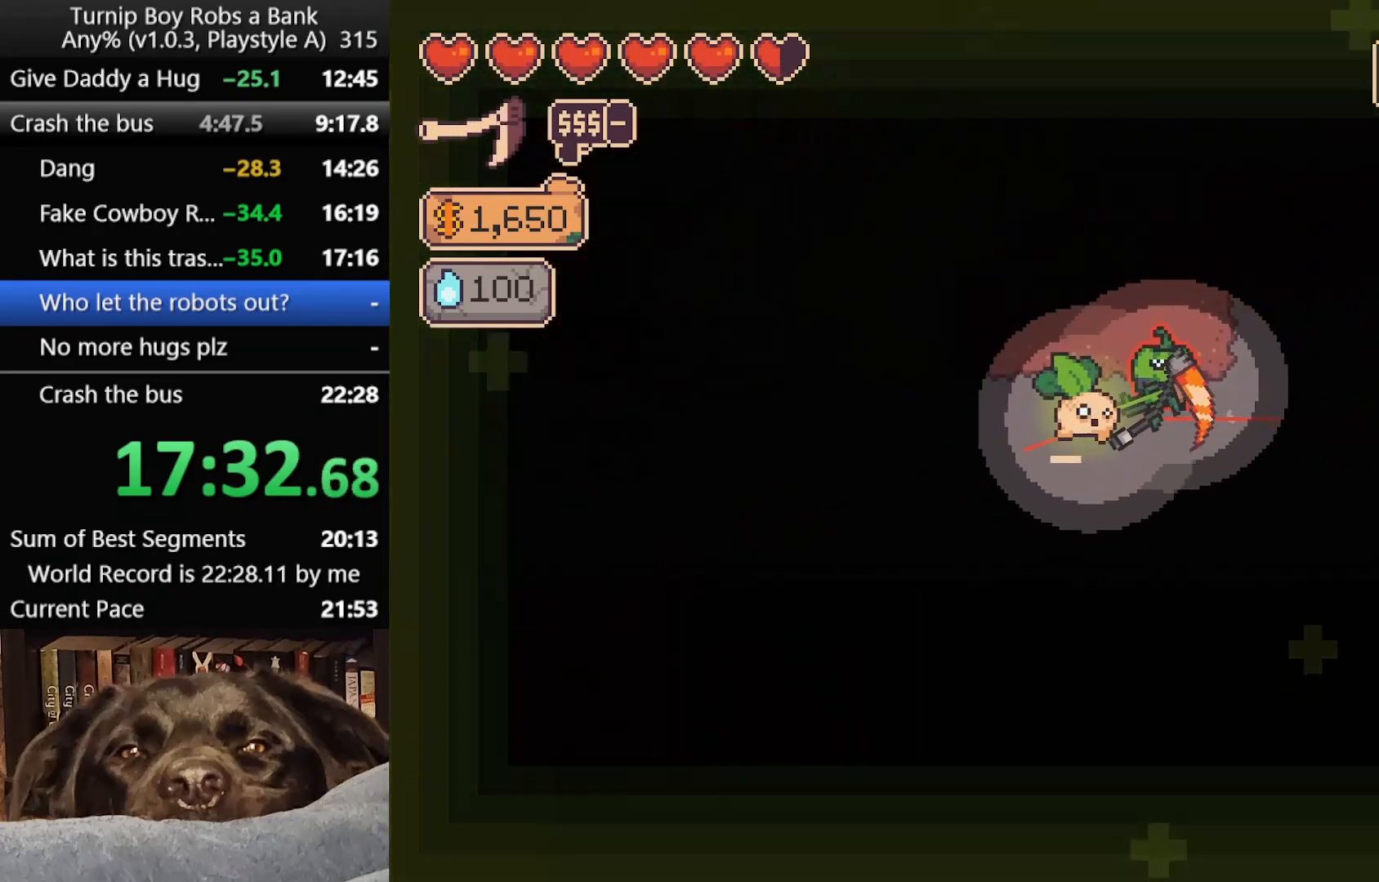
{"buttons": [], "left_stick": "up-right", "right_stick": "center", "button_events": [[33, "B", "up"], [117, "B", "down"], [183, "B", "up"], [283, "B", "down"], [367, "B", "up"]]}
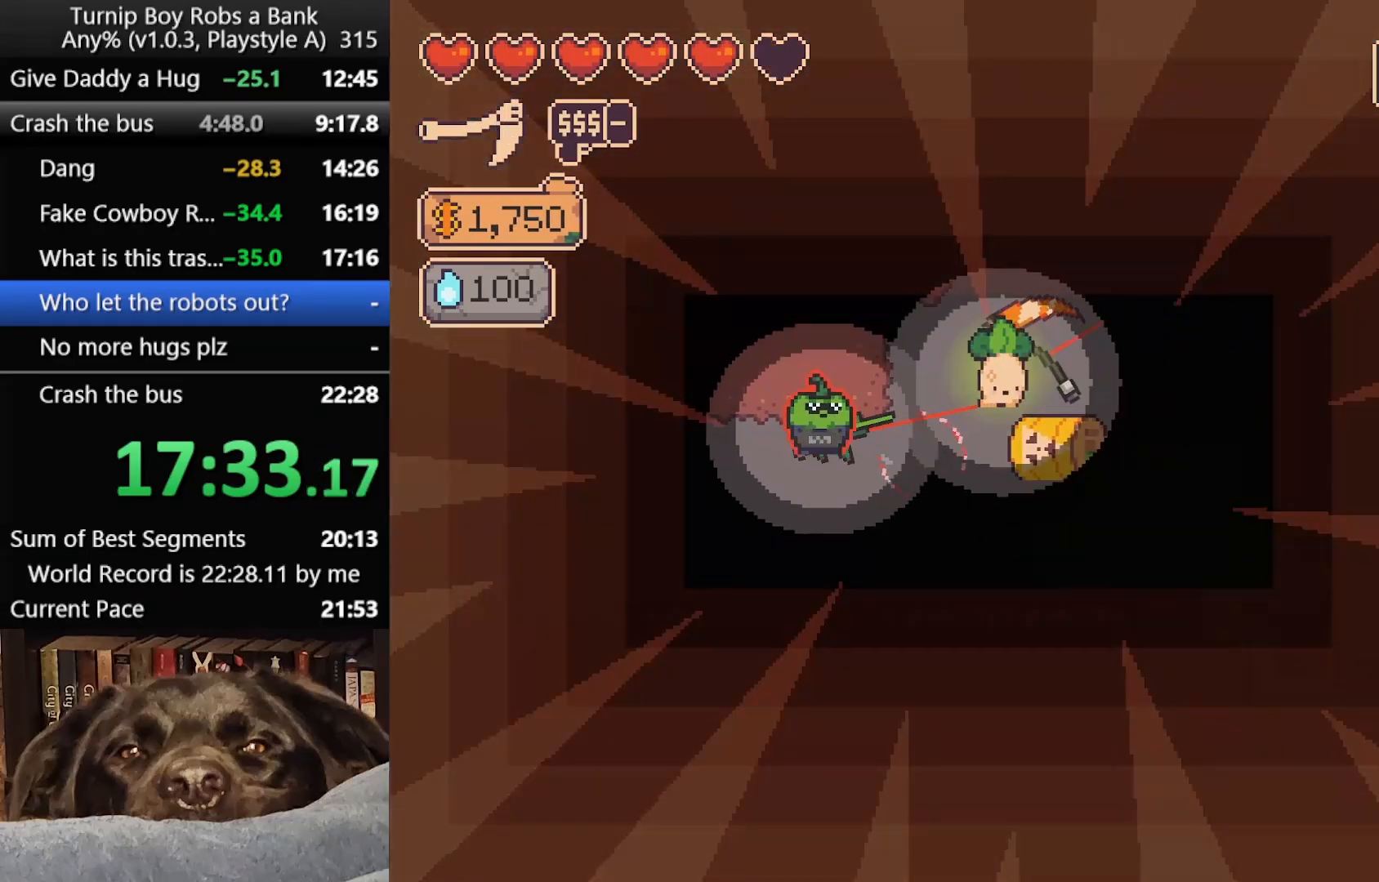
{"buttons": [], "left_stick": "down-right", "right_stick": "center", "button_events": [[67, "B", "down"], [133, "B", "up"], [400, "B", "down"], [467, "B", "up"]]}
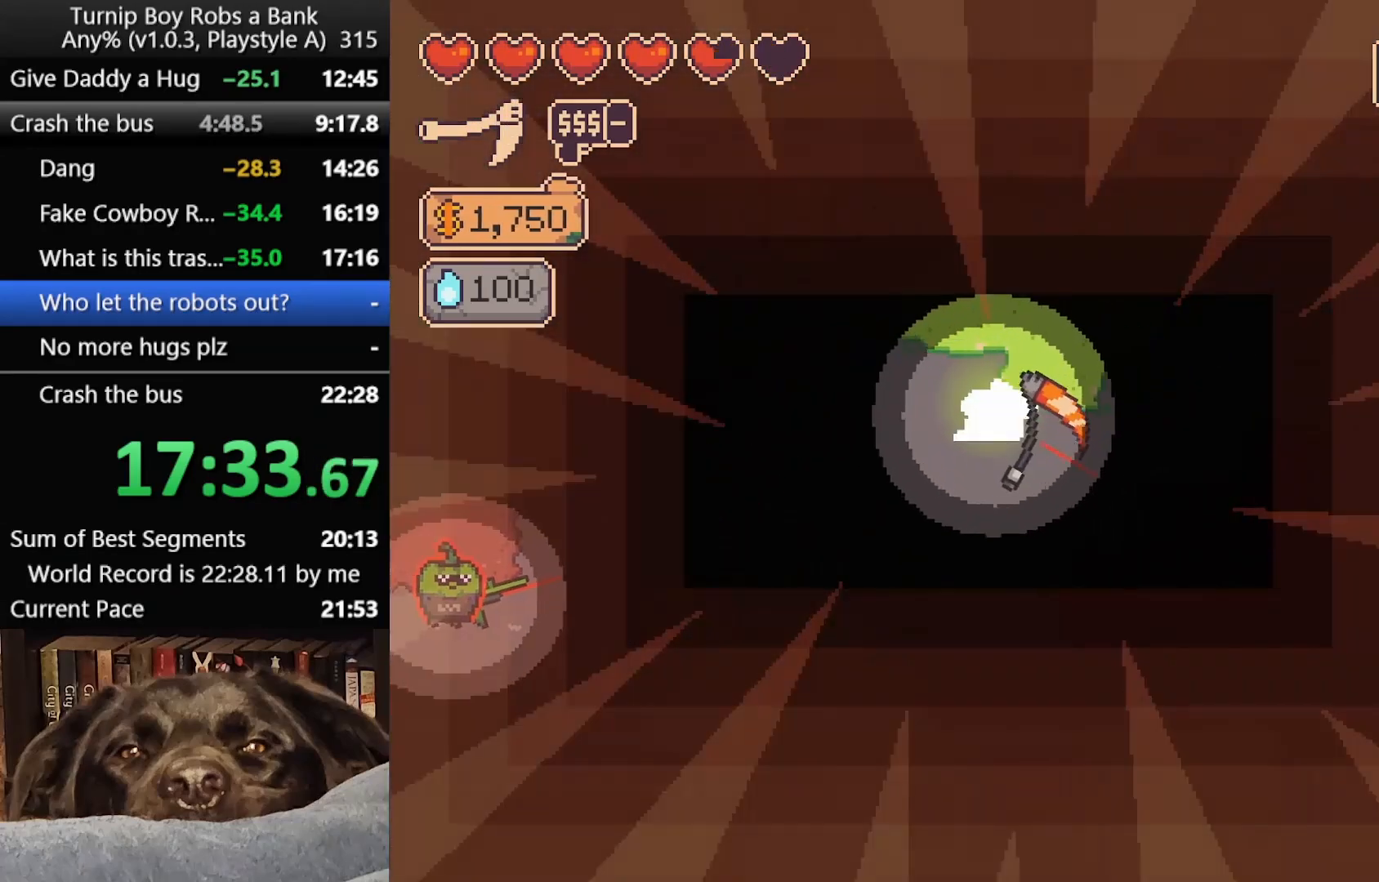
{"buttons": ["B"], "left_stick": "up-right", "right_stick": "center", "button_events": [[67, "B", "down"], [150, "B", "up"], [500, "B", "down"]]}
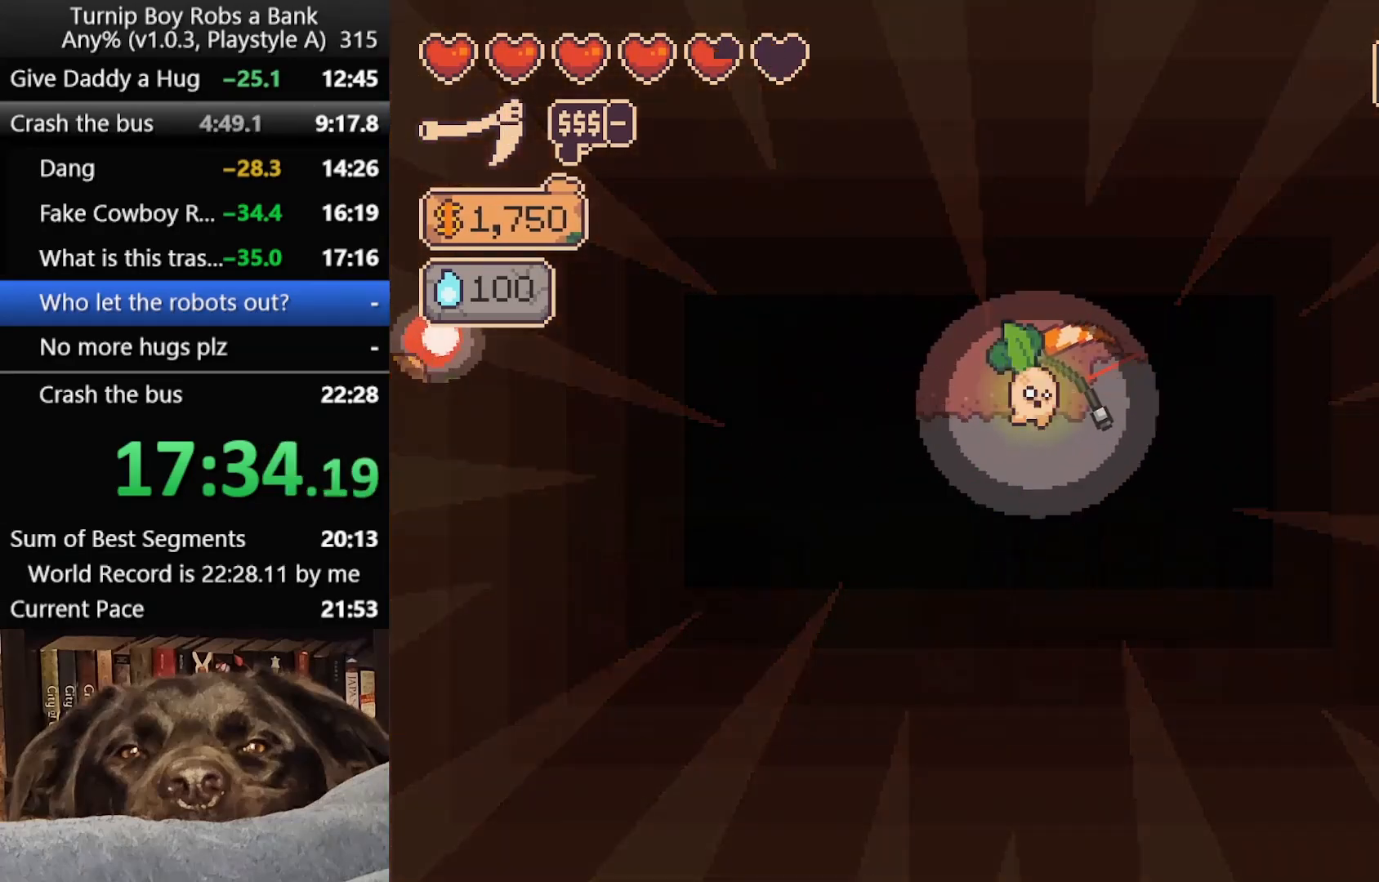
{"buttons": [], "left_stick": "down-right", "right_stick": "center", "button_events": [[100, "B", "up"], [167, "B", "down"], [283, "B", "up"]]}
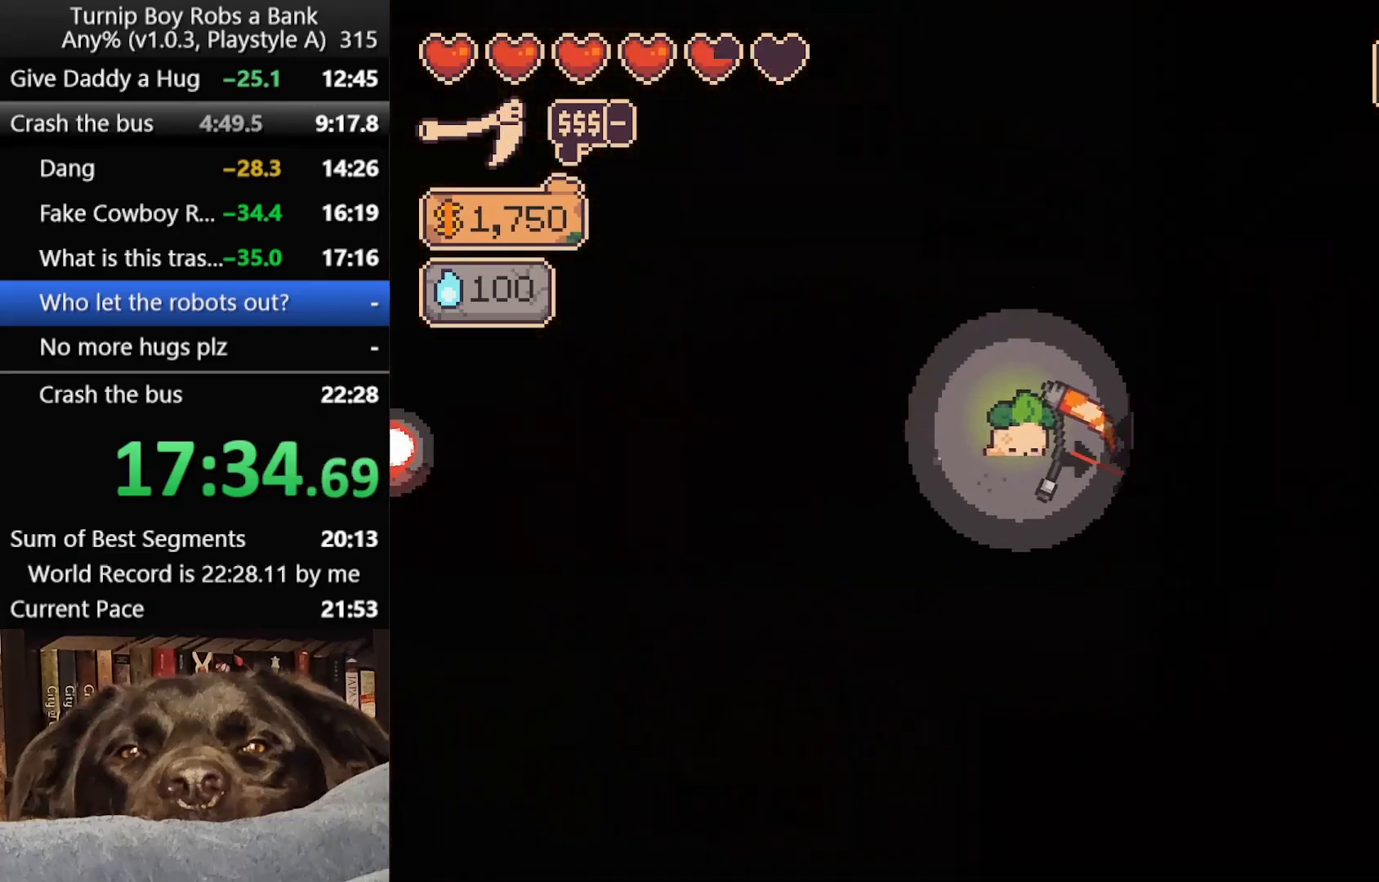
{"buttons": [], "left_stick": "right", "right_stick": "center", "button_events": []}
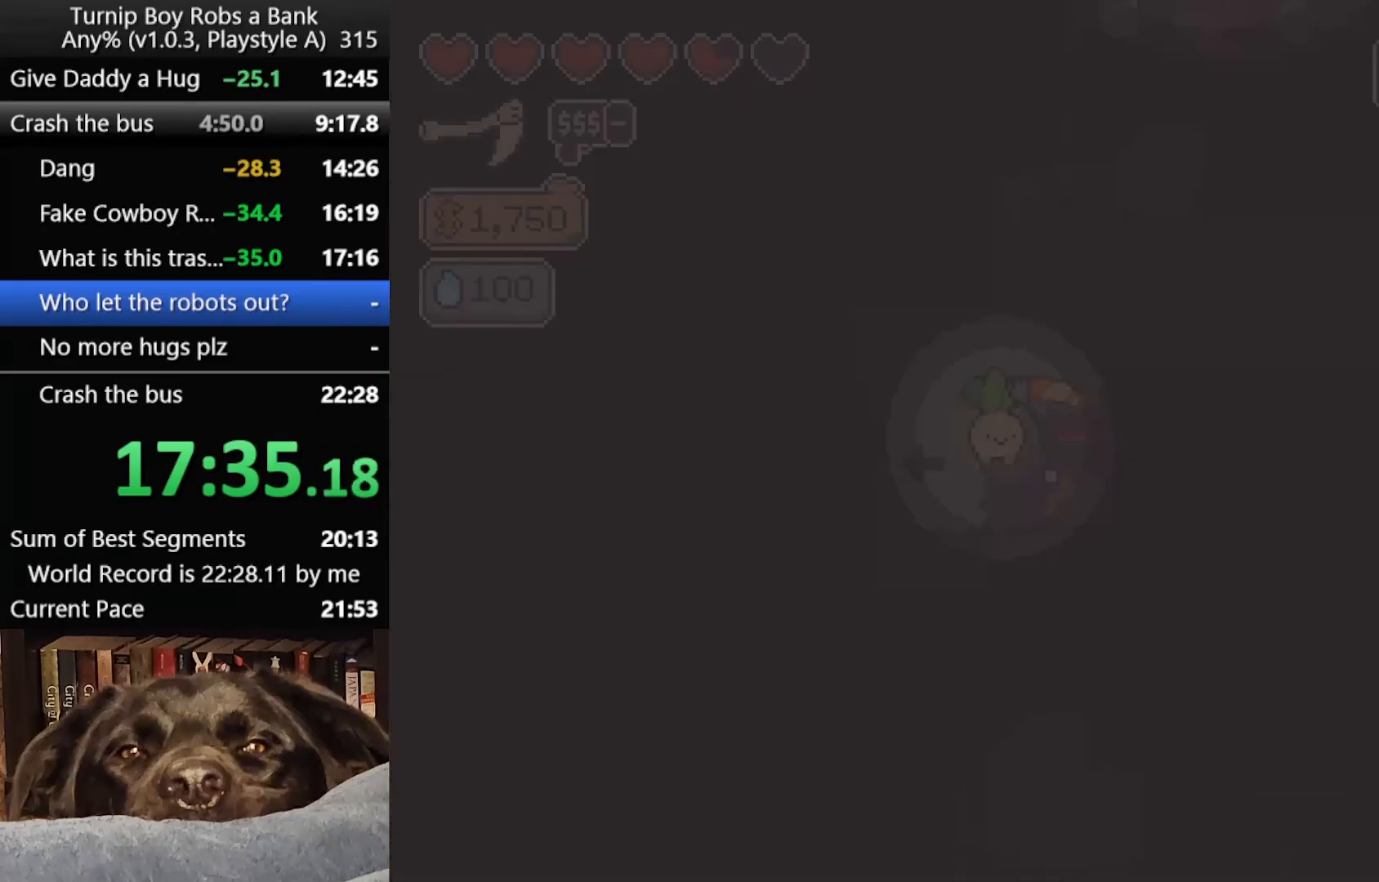
{"buttons": [], "left_stick": "up-right", "right_stick": "center", "button_events": [[117, "B", "down"], [217, "B", "up"], [300, "B", "down"], [400, "B", "up"]]}
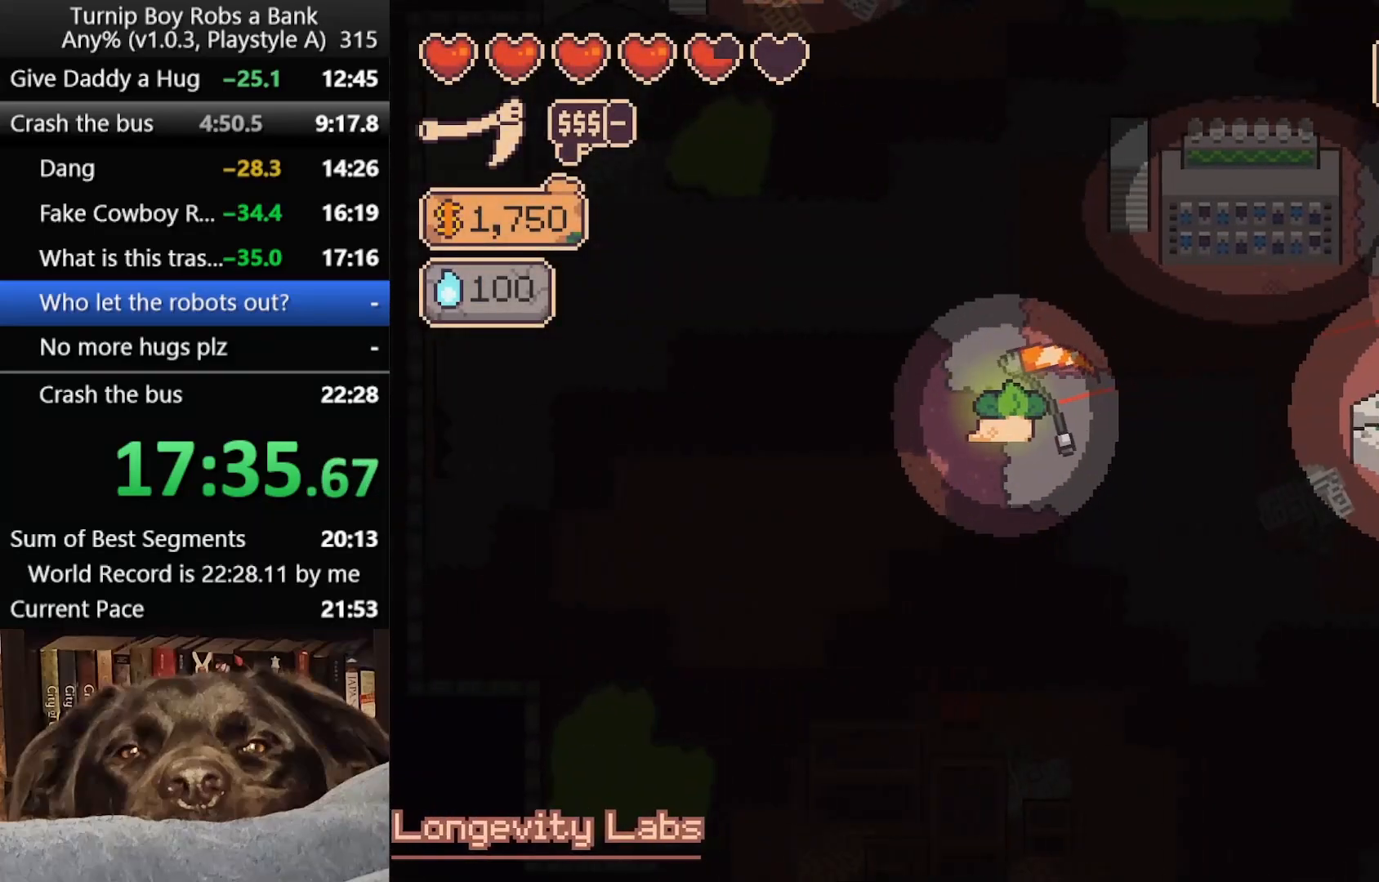
{"buttons": ["R2"], "left_stick": "right", "right_stick": "center", "button_events": [[400, "R2", "down"]]}
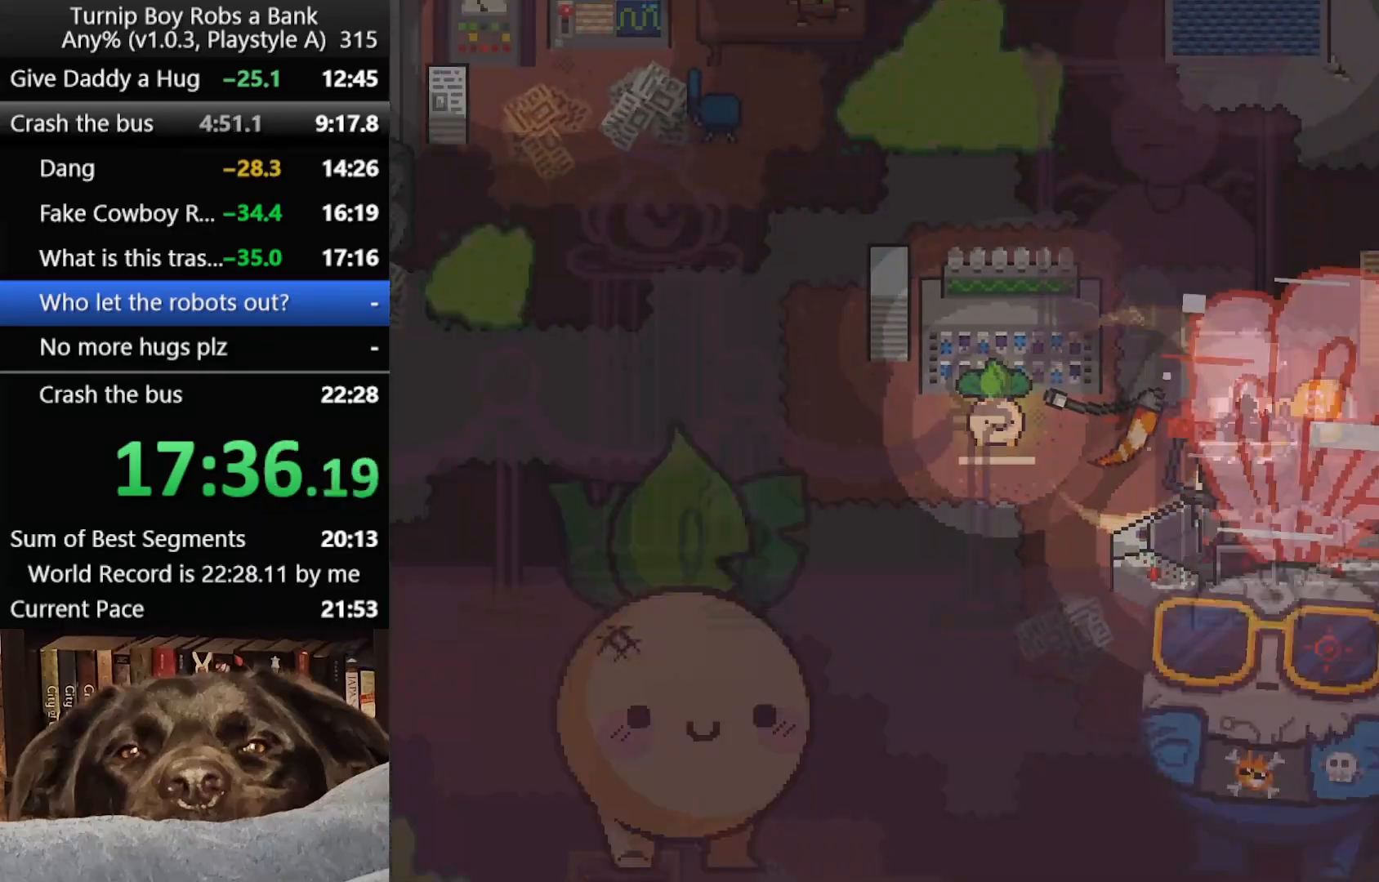
{"buttons": [], "left_stick": "center", "right_stick": "center", "button_events": [[33, "R2", "up"], [200, "SELECT", "down"], [250, "SELECT", "up"], [450, "SELECT", "down"], [500, "SELECT", "up"]]}
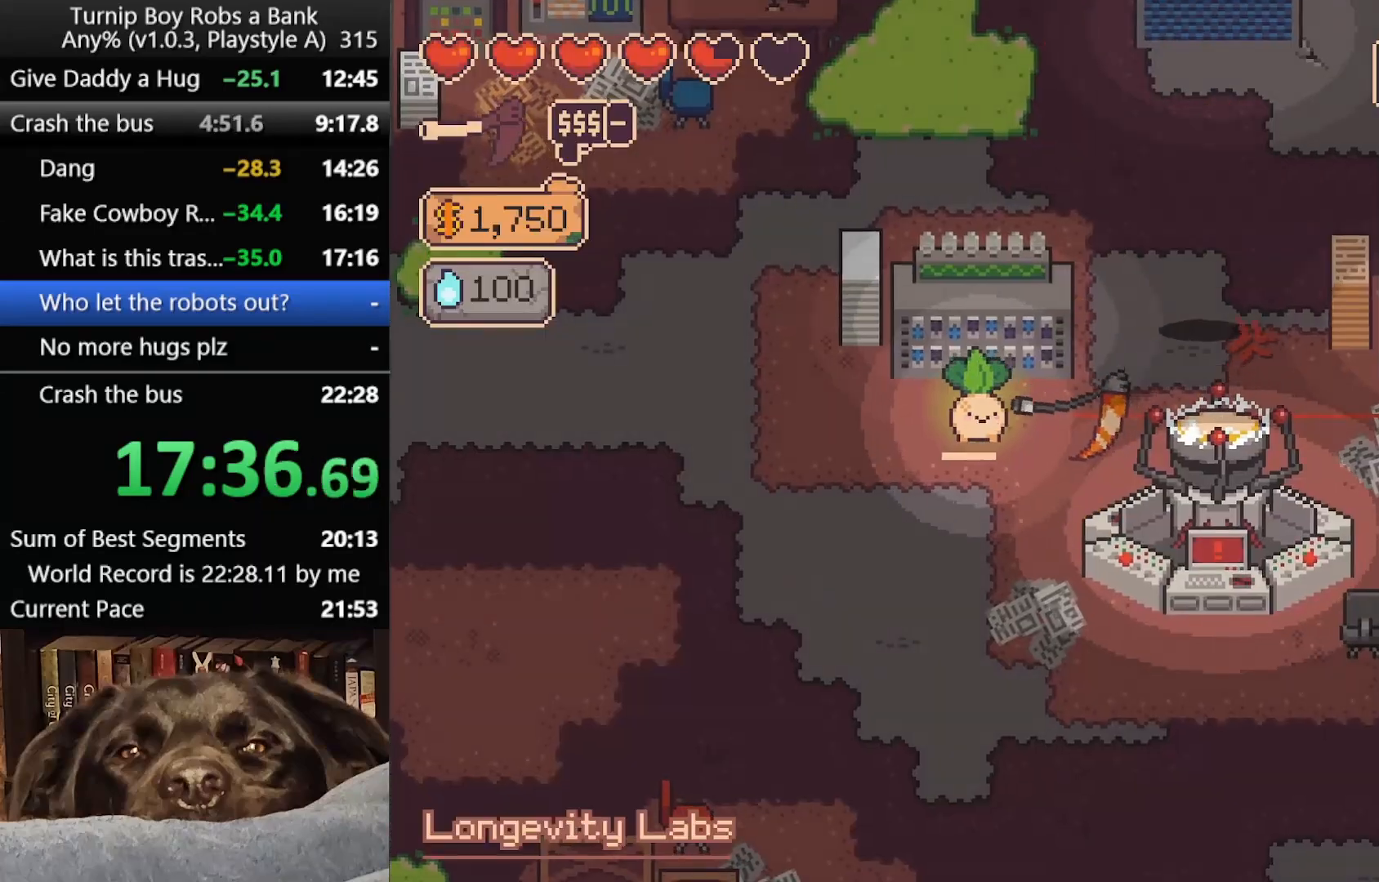
{"buttons": [], "left_stick": "up-right", "right_stick": "up", "button_events": [[83, "SELECT", "down"], [183, "SELECT", "up"]]}
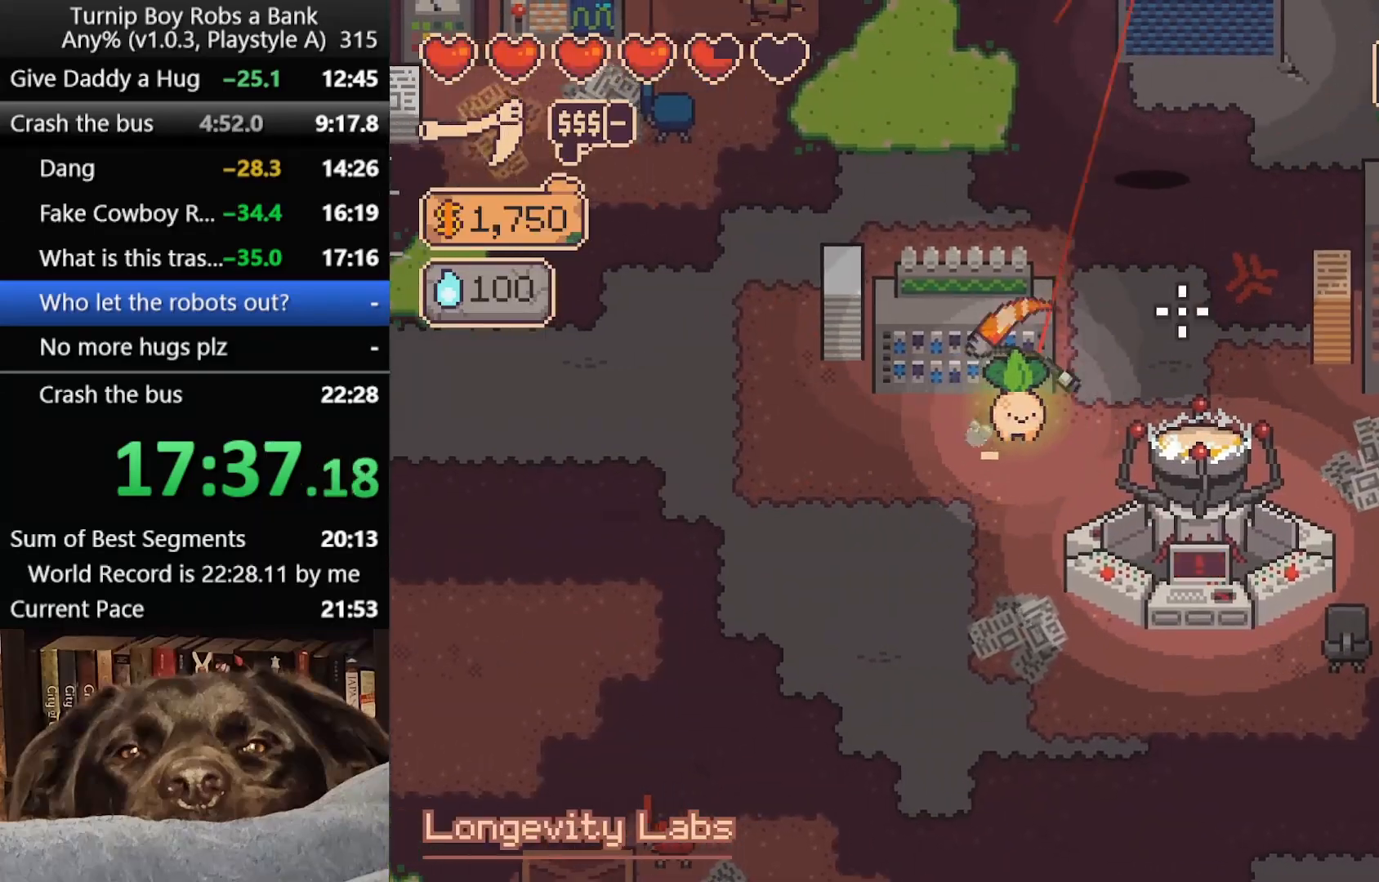
{"buttons": [], "left_stick": "center", "right_stick": "up", "button_events": []}
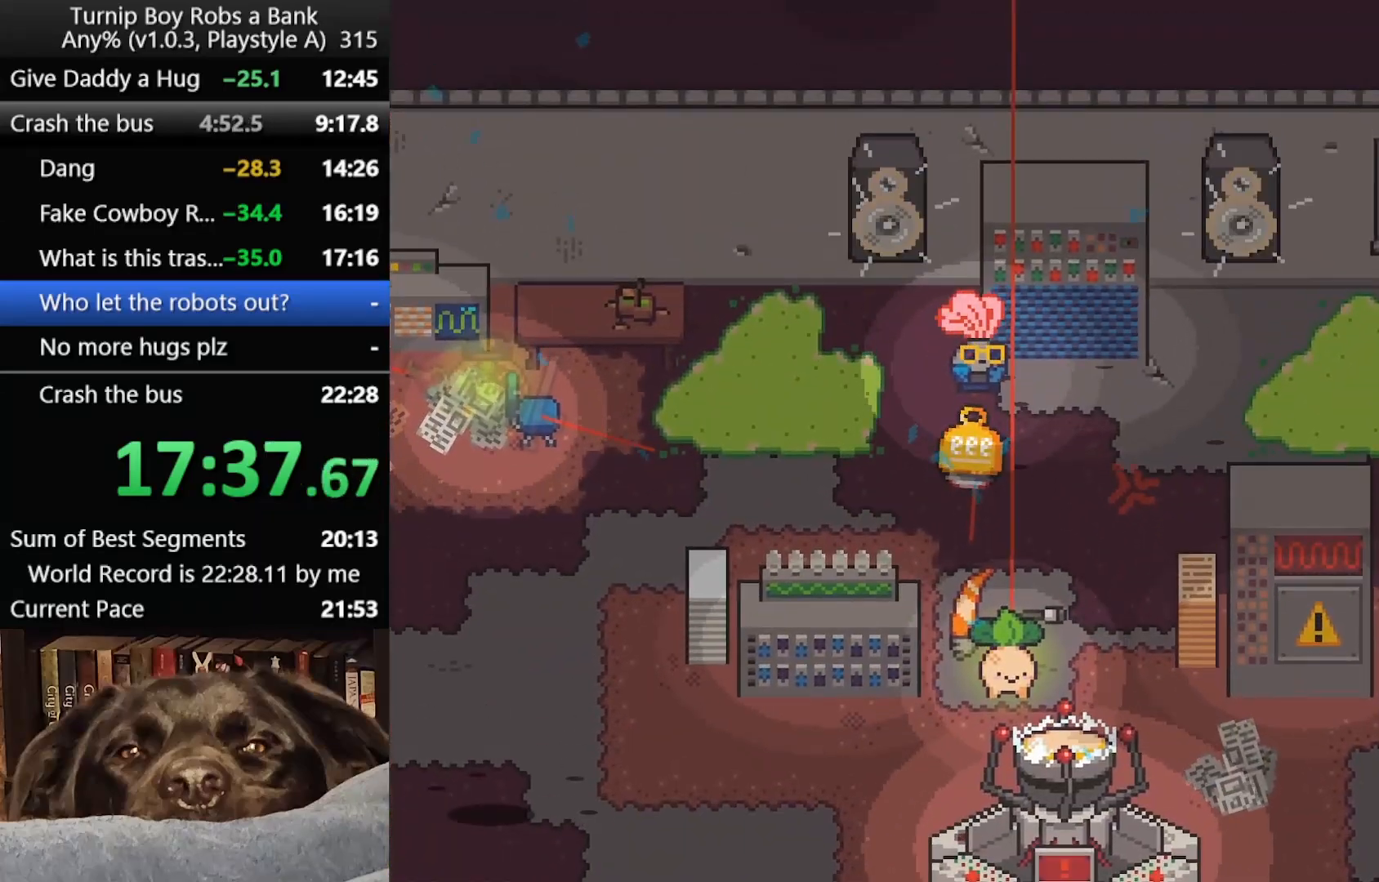
{"buttons": [], "left_stick": "center", "right_stick": "up", "button_events": []}
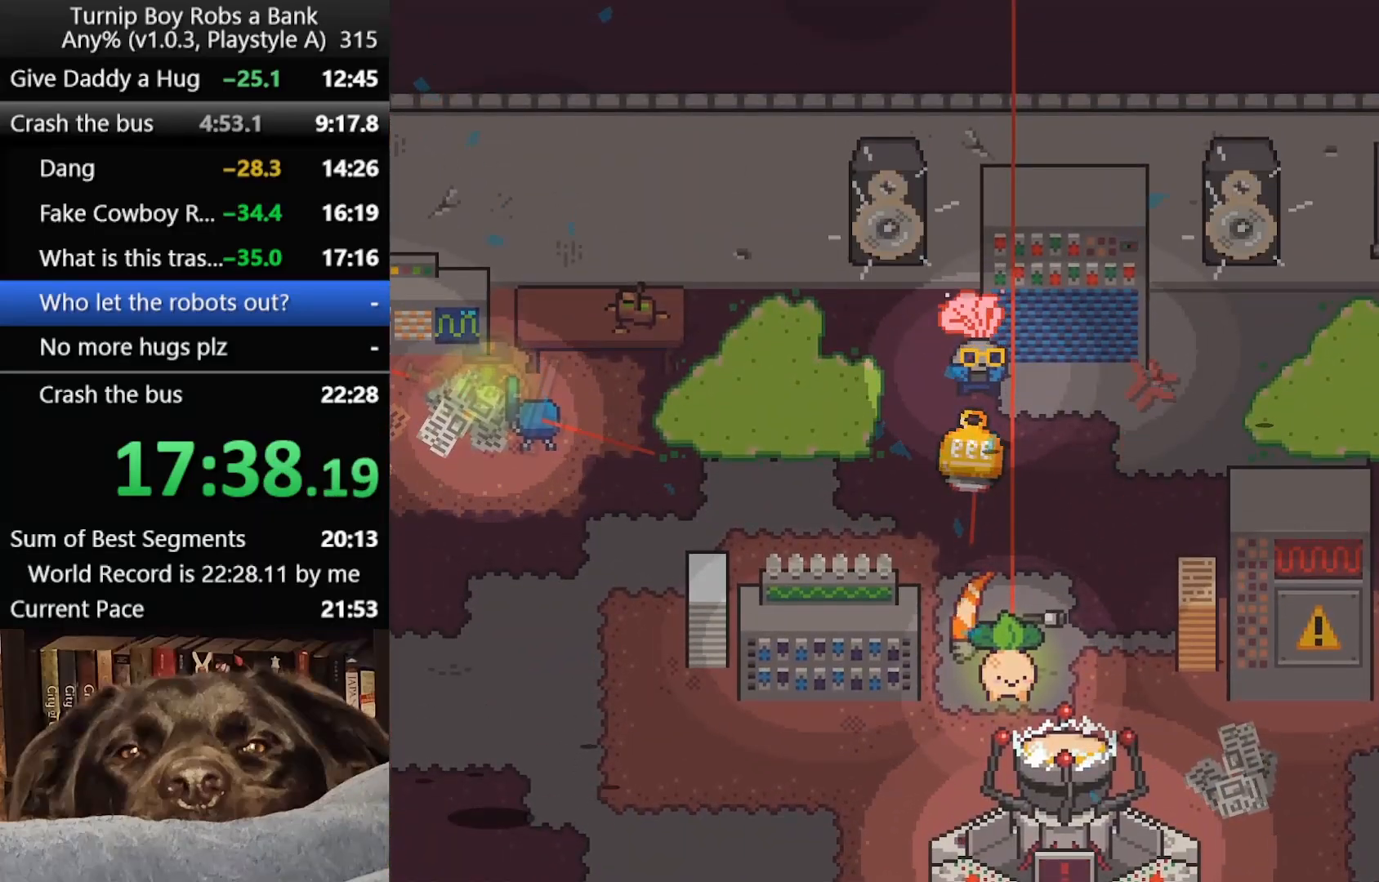
{"buttons": [], "left_stick": "center", "right_stick": "up", "button_events": []}
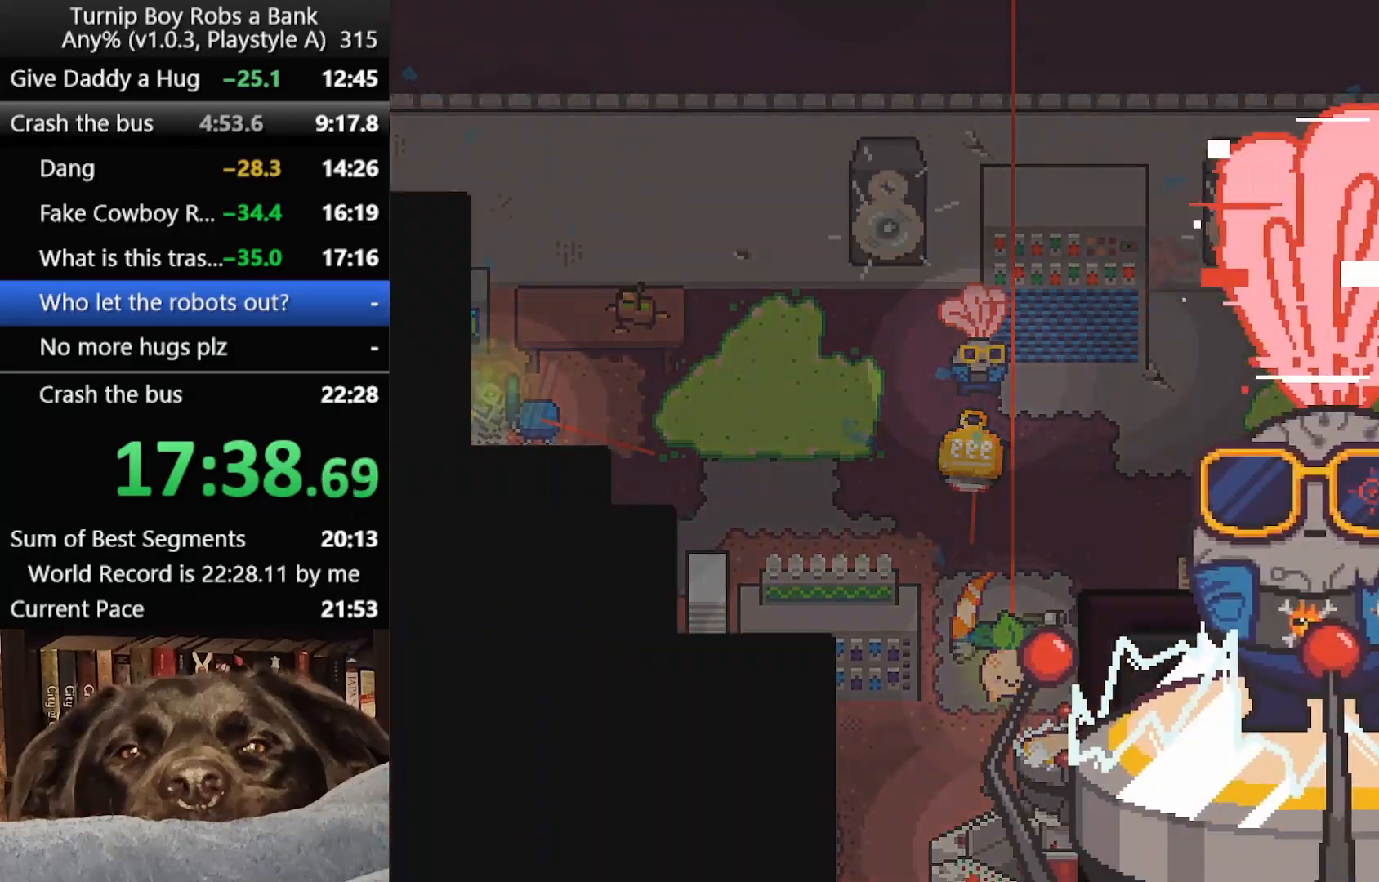
{"buttons": [], "left_stick": "center", "right_stick": "up", "button_events": []}
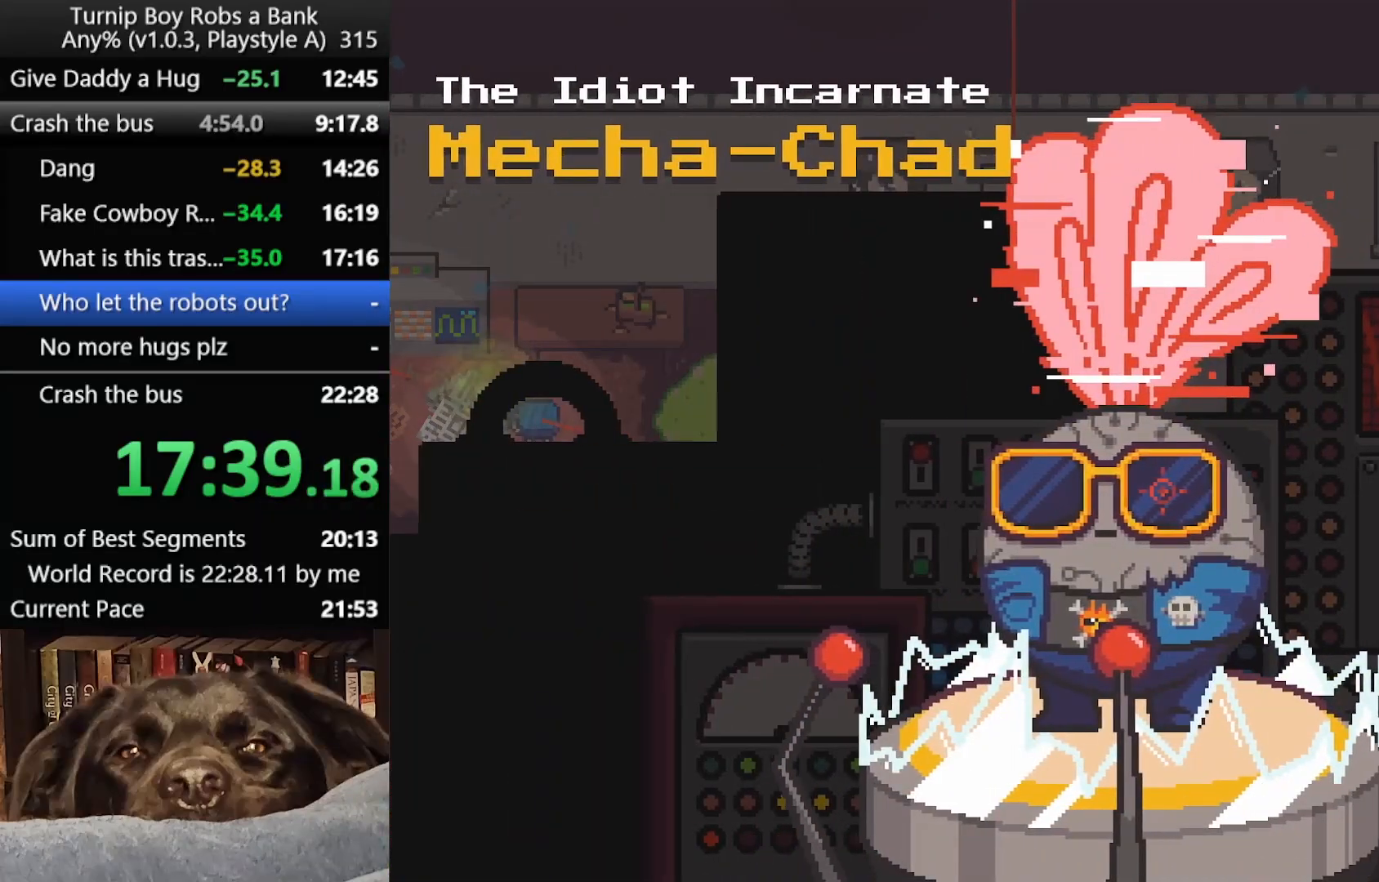
{"buttons": [], "left_stick": "center", "right_stick": "up", "button_events": []}
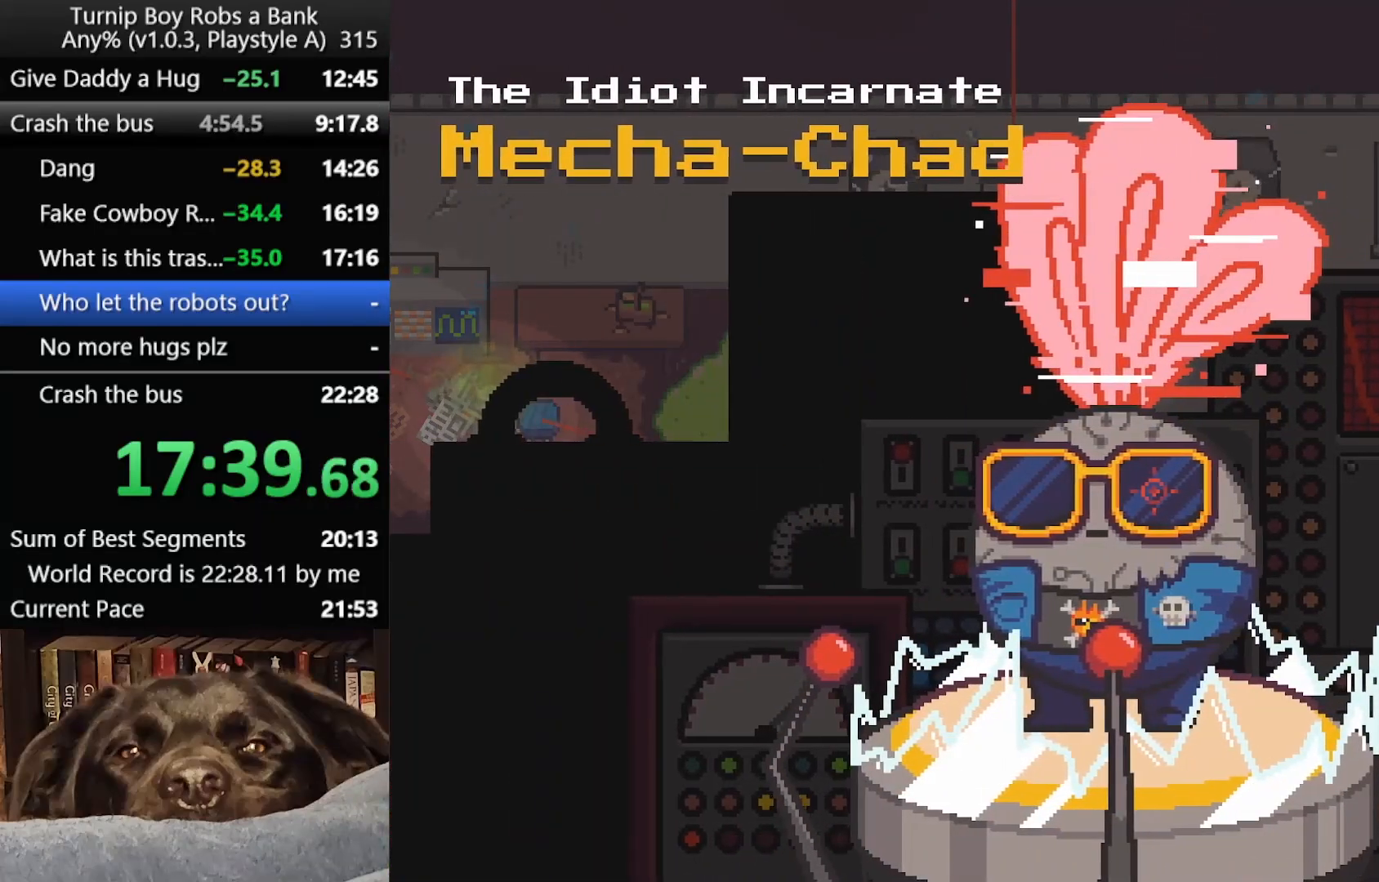
{"buttons": [], "left_stick": "center", "right_stick": "up", "button_events": []}
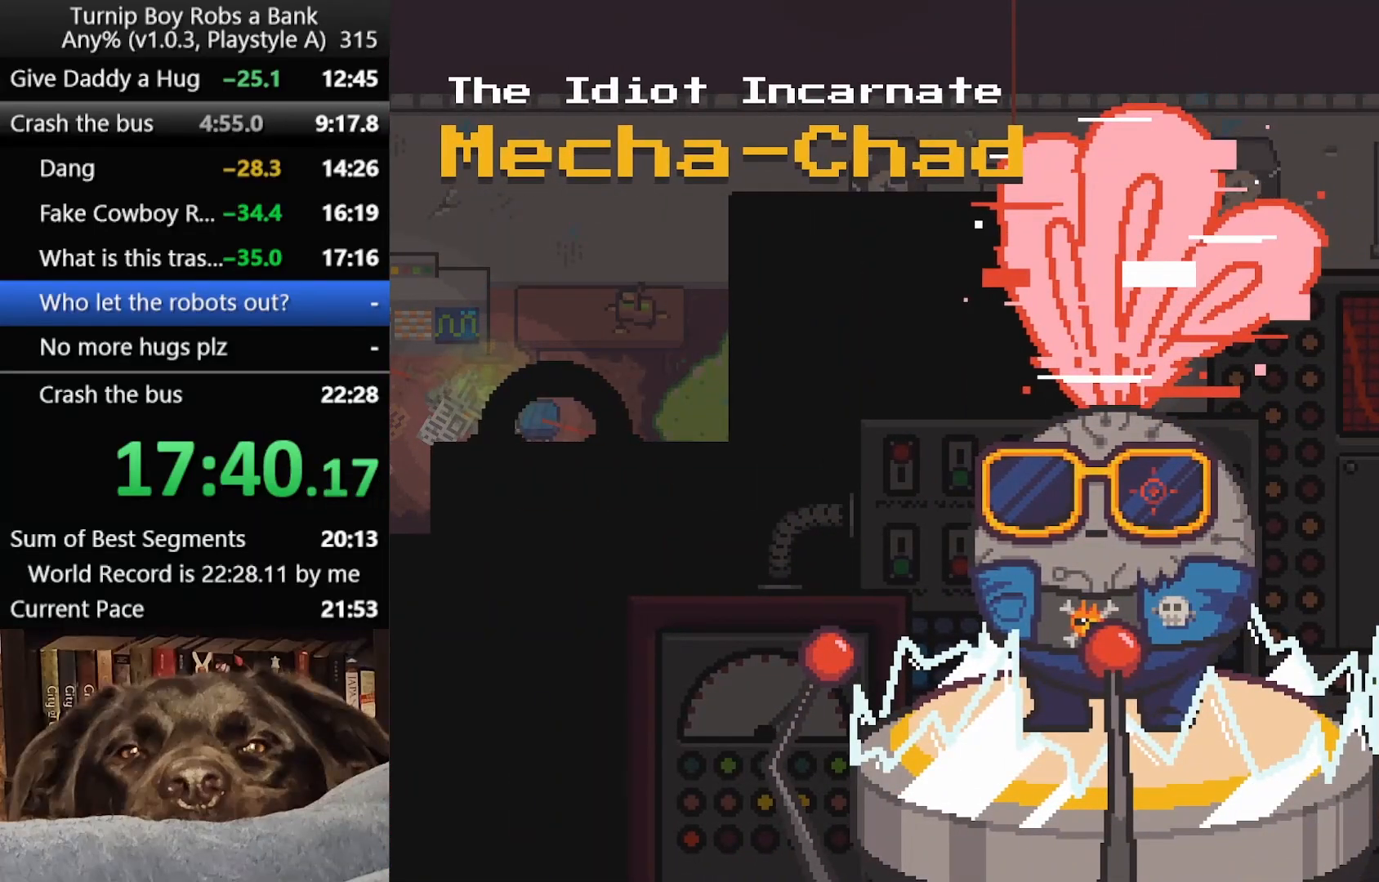
{"buttons": [], "left_stick": "center", "right_stick": "up", "button_events": []}
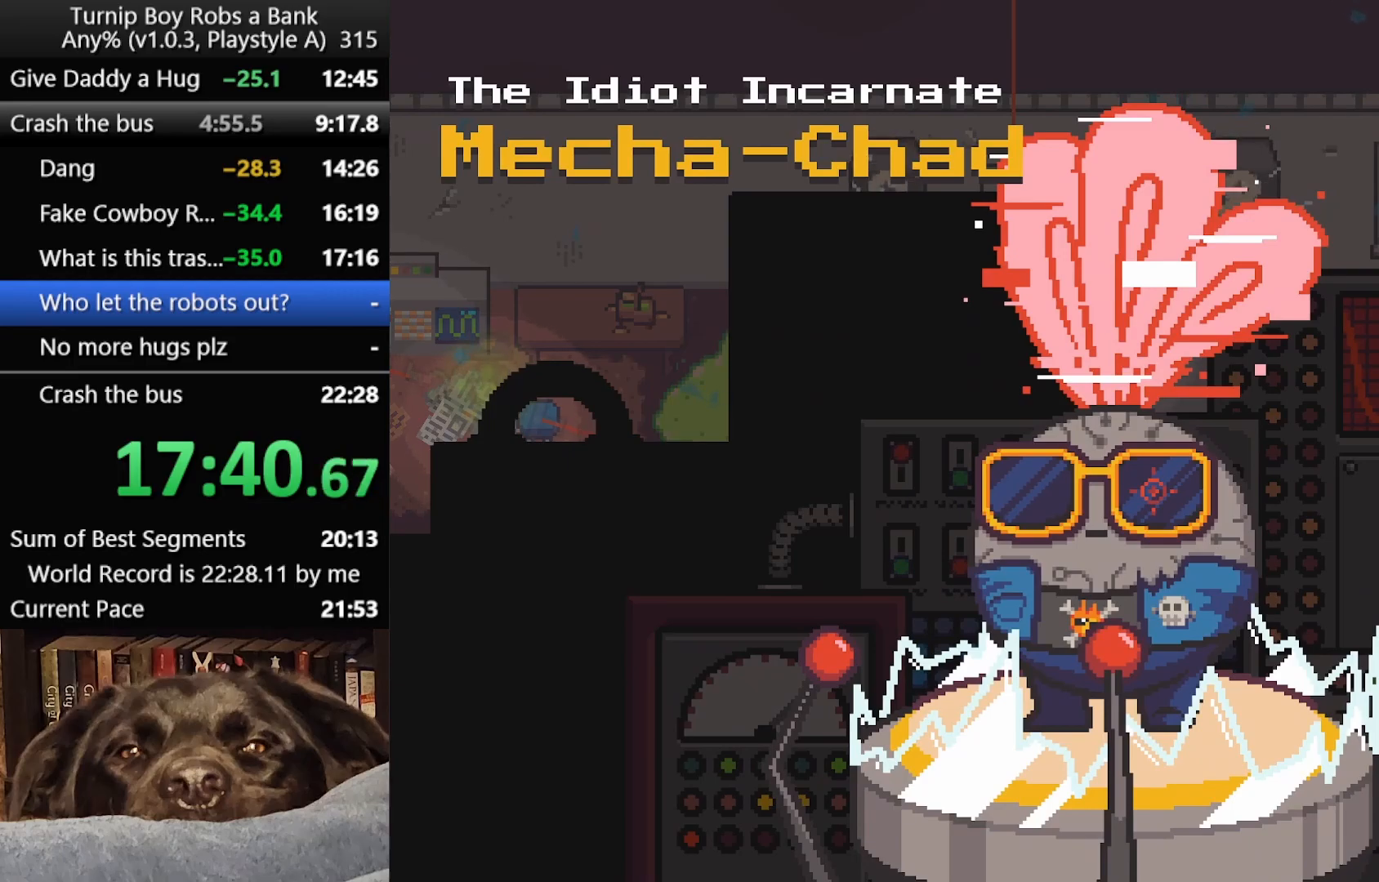
{"buttons": [], "left_stick": "center", "right_stick": "up", "button_events": []}
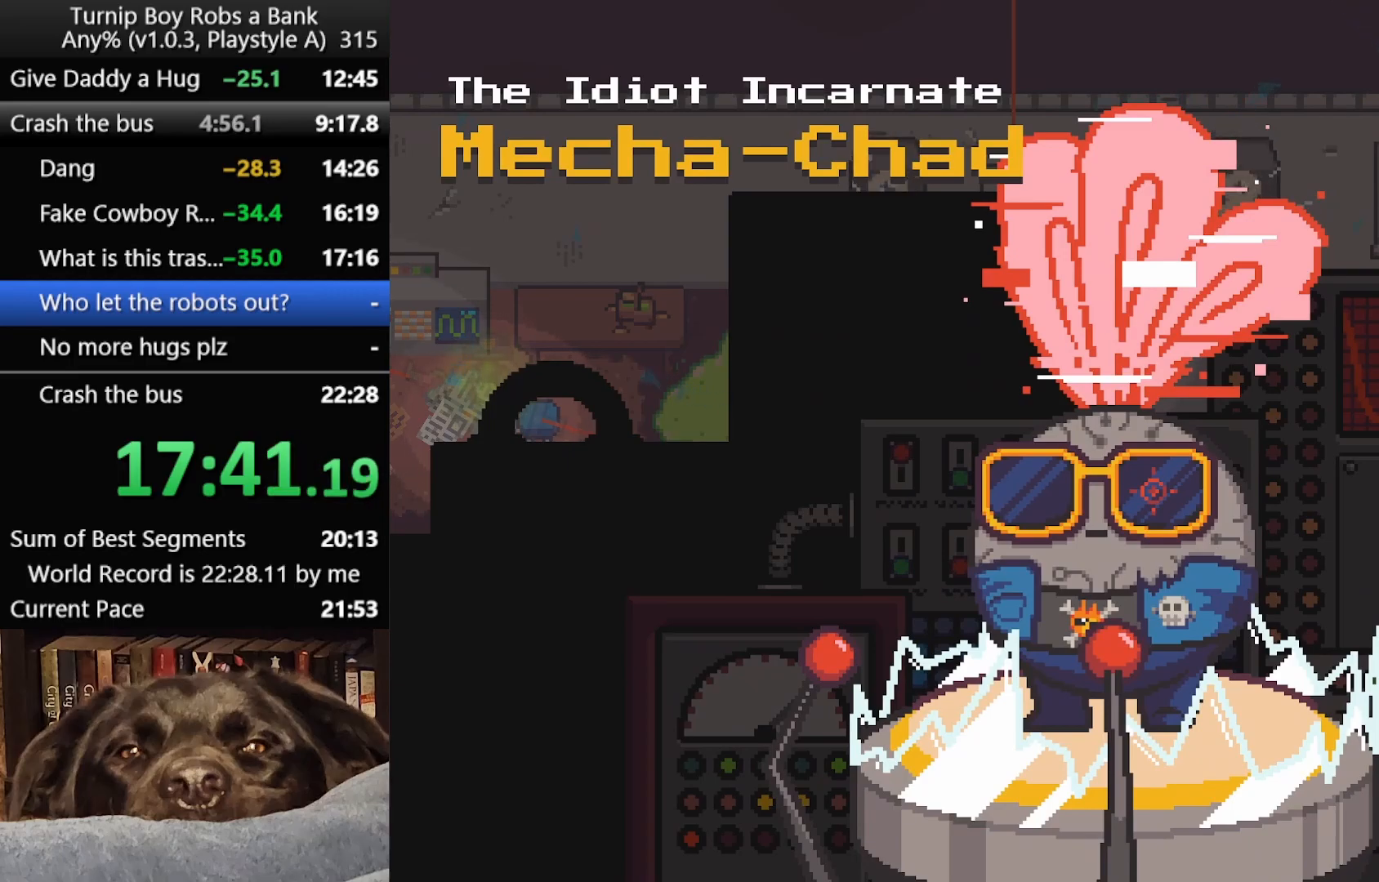
{"buttons": [], "left_stick": "center", "right_stick": "up", "button_events": []}
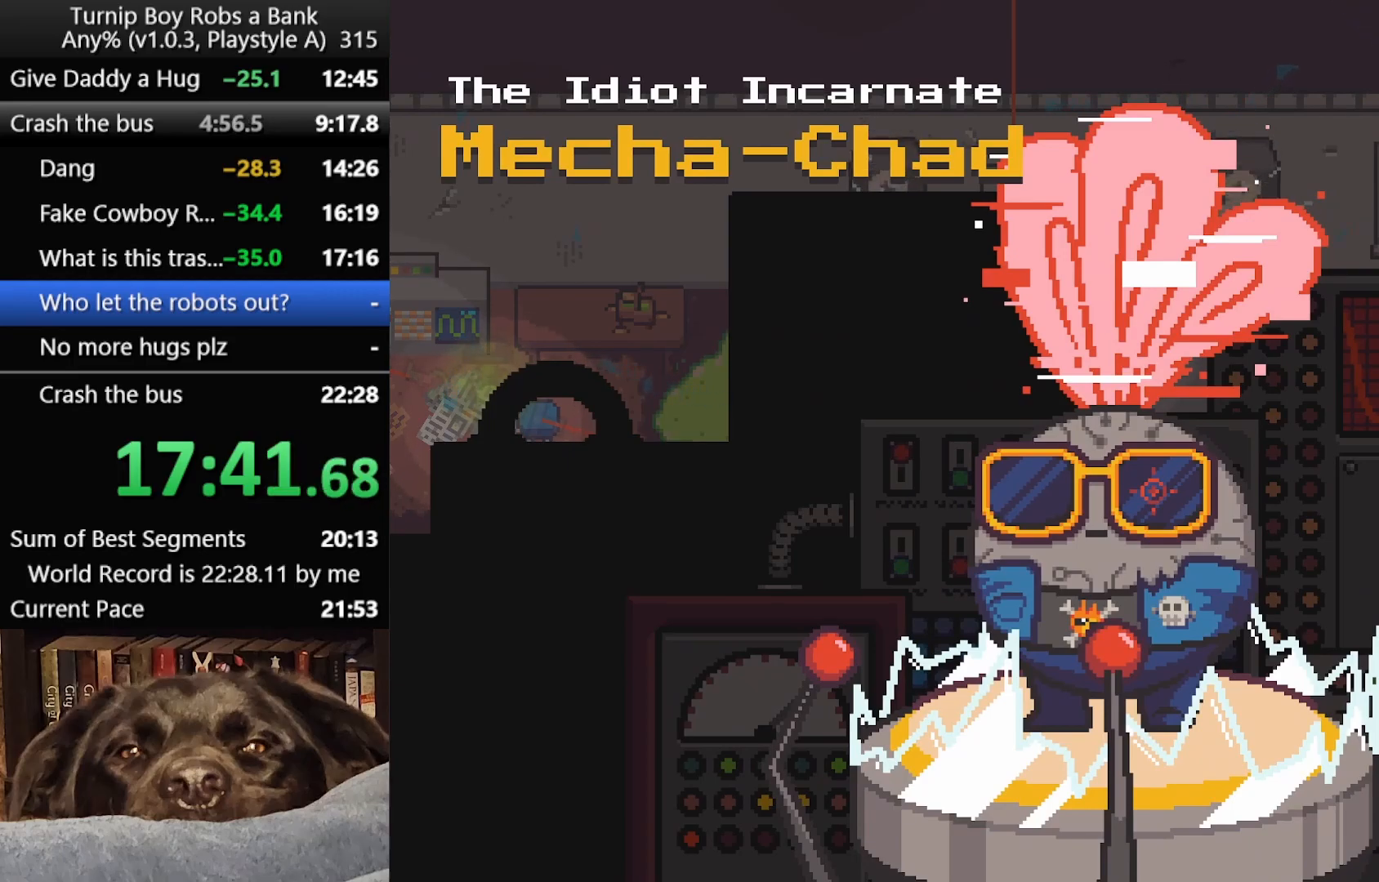
{"buttons": [], "left_stick": "center", "right_stick": "up", "button_events": []}
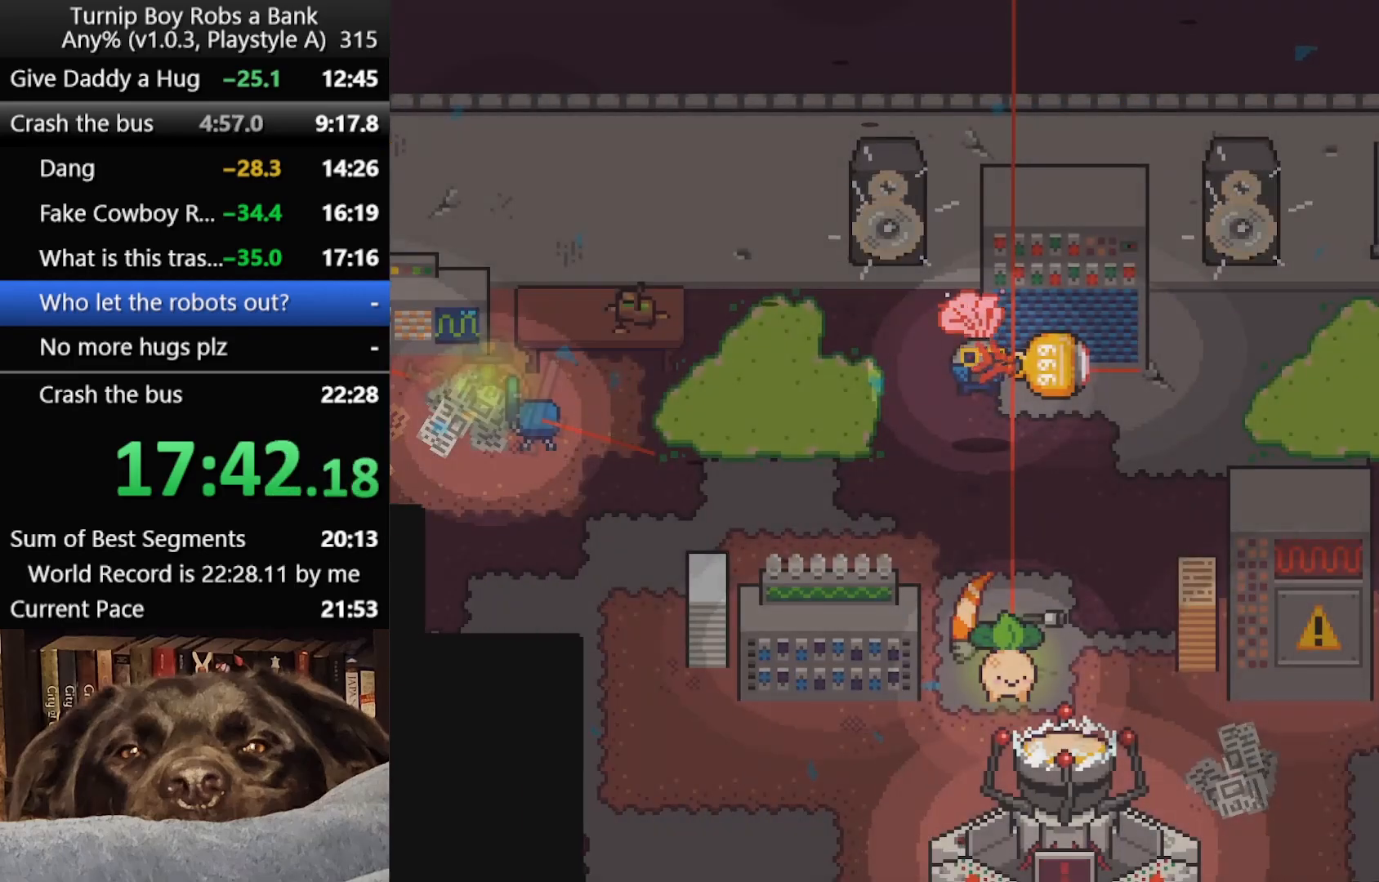
{"buttons": ["R2"], "left_stick": "center", "right_stick": "up", "button_events": [[467, "R2", "down"]]}
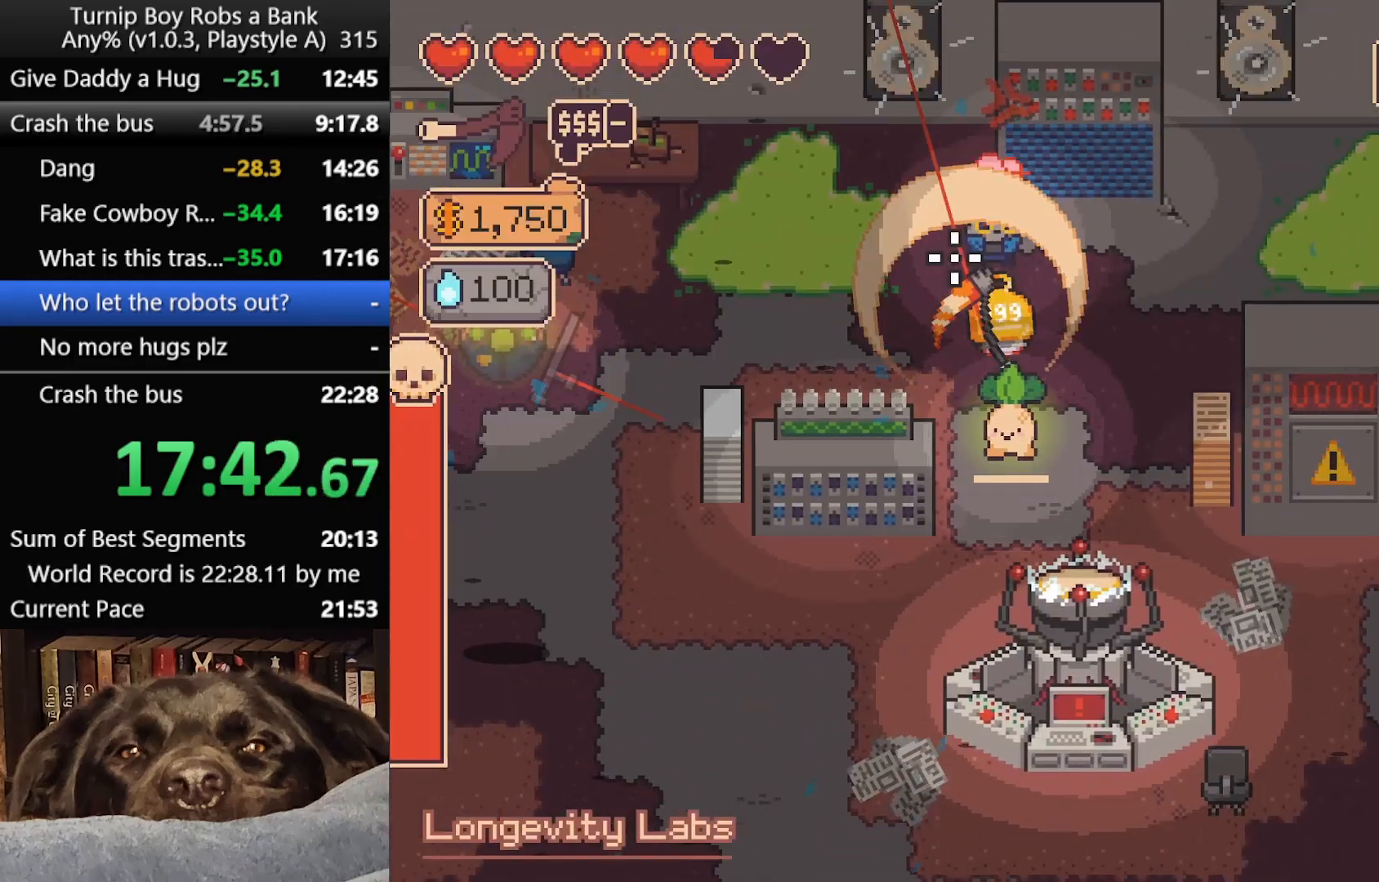
{"buttons": [], "left_stick": "up-right", "right_stick": "up", "button_events": [[333, "R2", "up"]]}
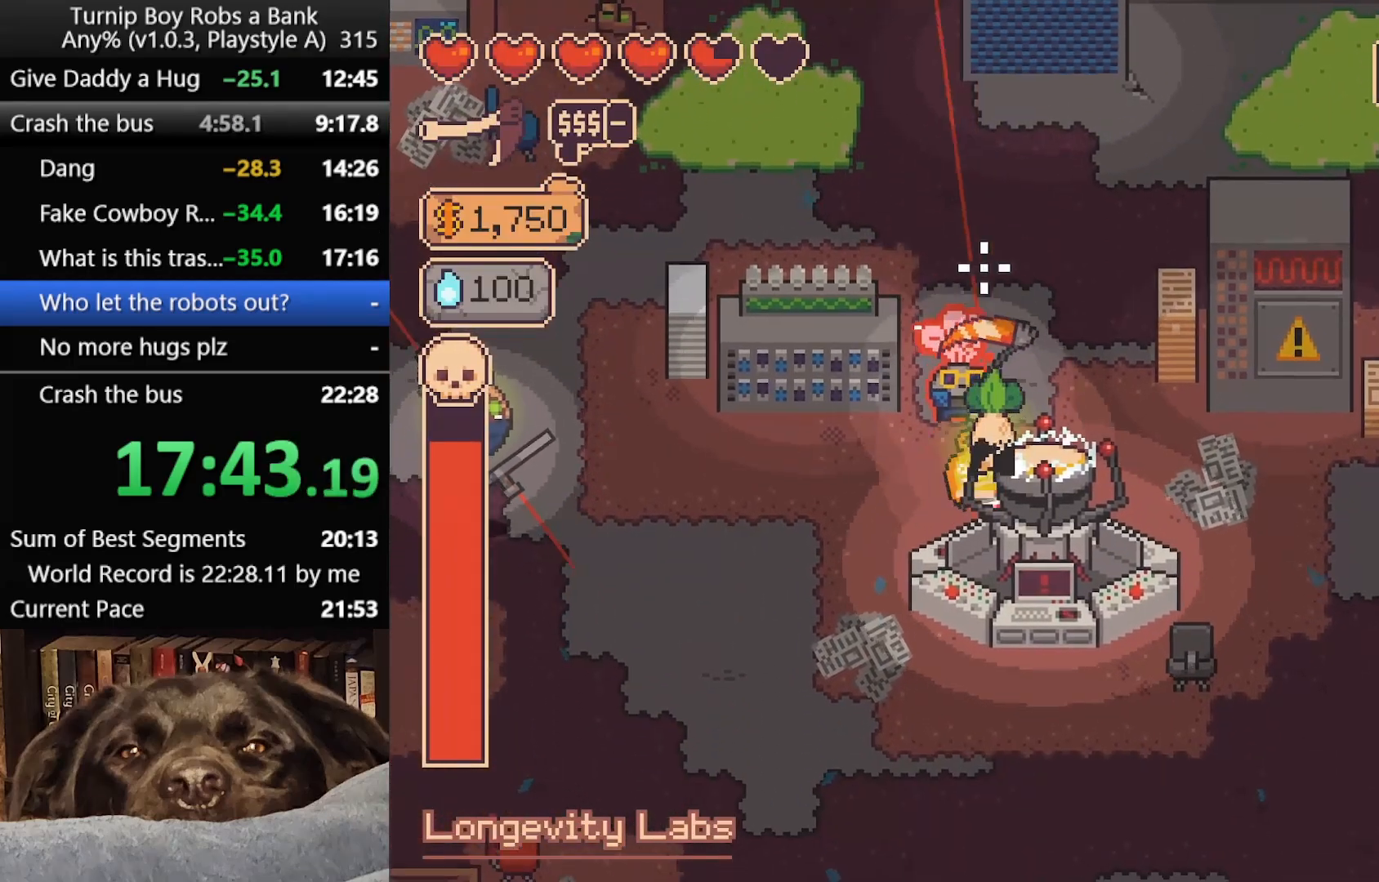
{"buttons": [], "left_stick": "down-left", "right_stick": "down-right", "button_events": []}